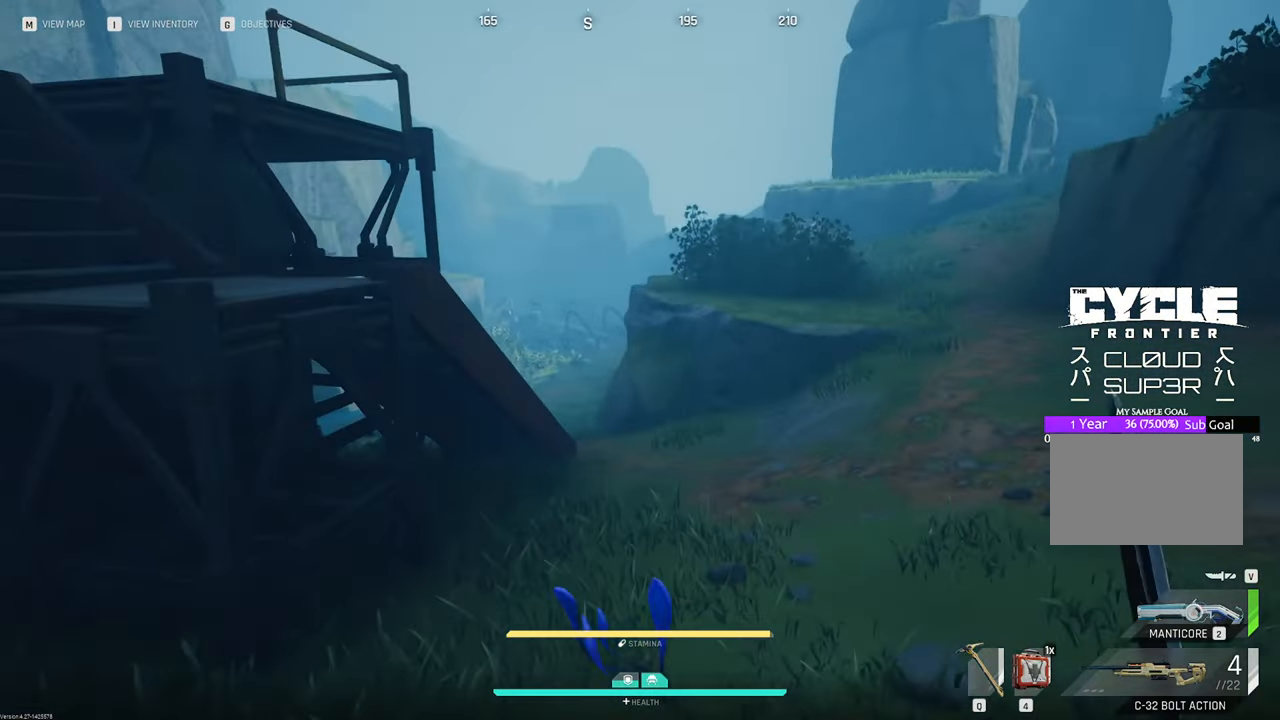
Gameplay with keyboard and mouse; each line is a JSON object with the keys and mouse buttons held at the frame after it. "events" lists presses ("down") and releases ("up") of "1", "2", "3", "4", "5", "a", "b", "c", "caps_lock", "ctrl", "d", "e", "f", "g", "q", "r", "s", "shift", "space", "t", "tab", "tilde", "v", "w", "x", "z", "mouse_left", "mouse_wheel" and "mouse_right" between this image and that frame as [ms after this image, input, new state], when the widget could be followed in between. "mouse_left", "mouse_wheel", "mouse_right" = the "left", "wheel", "right" buttons of the "mouse" list. No other keys are recorded. "wheel" means that the mouse wheel is clicked or scrolled. "mouse_move" is the direction in which the mouse moves at that frame (one of eight, or "still"), when it could be read.
{"keys": ["w"], "mouse": [], "mouse_move": "still", "events": []}
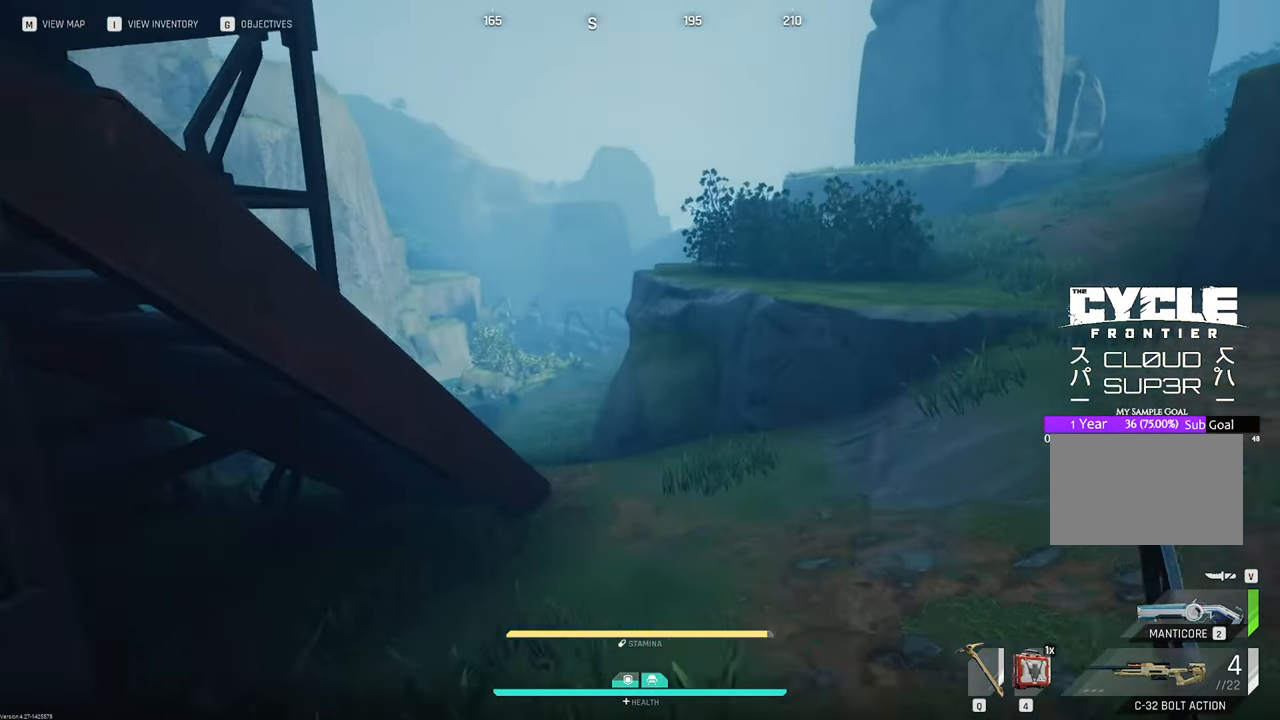
{"keys": ["w"], "mouse": [], "mouse_move": "left", "events": []}
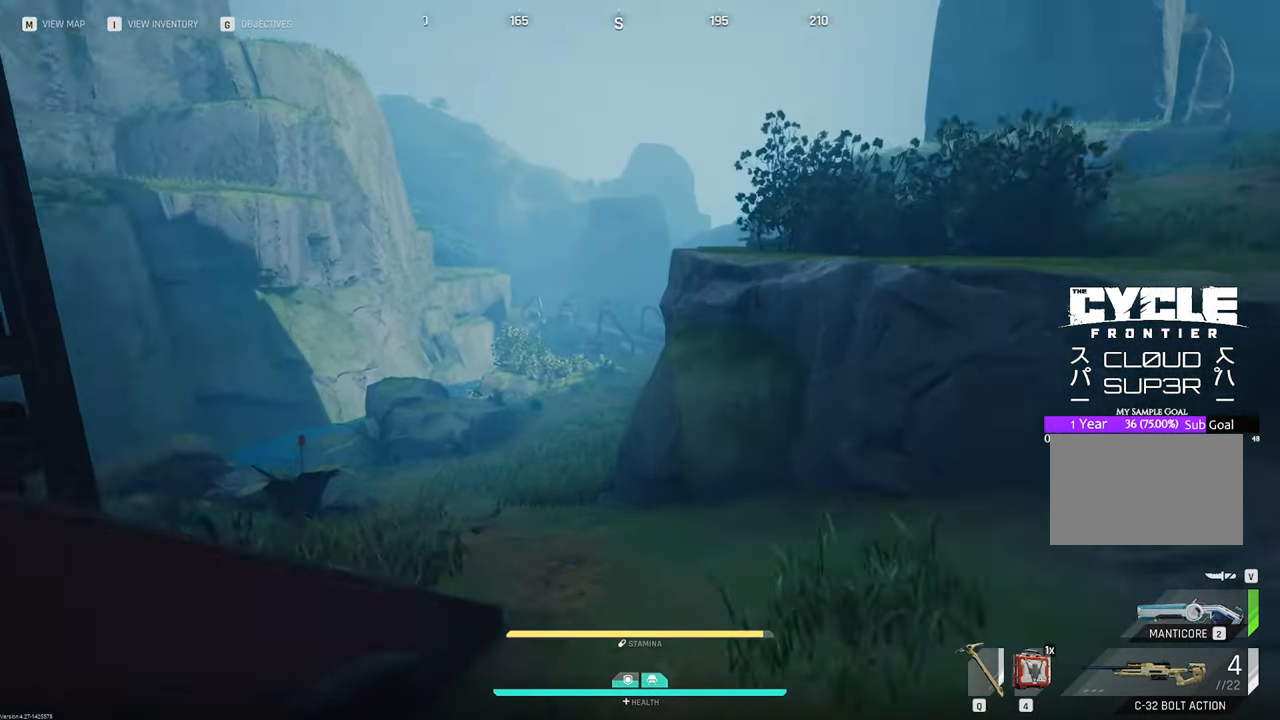
{"keys": ["w"], "mouse": [], "mouse_move": "left", "events": []}
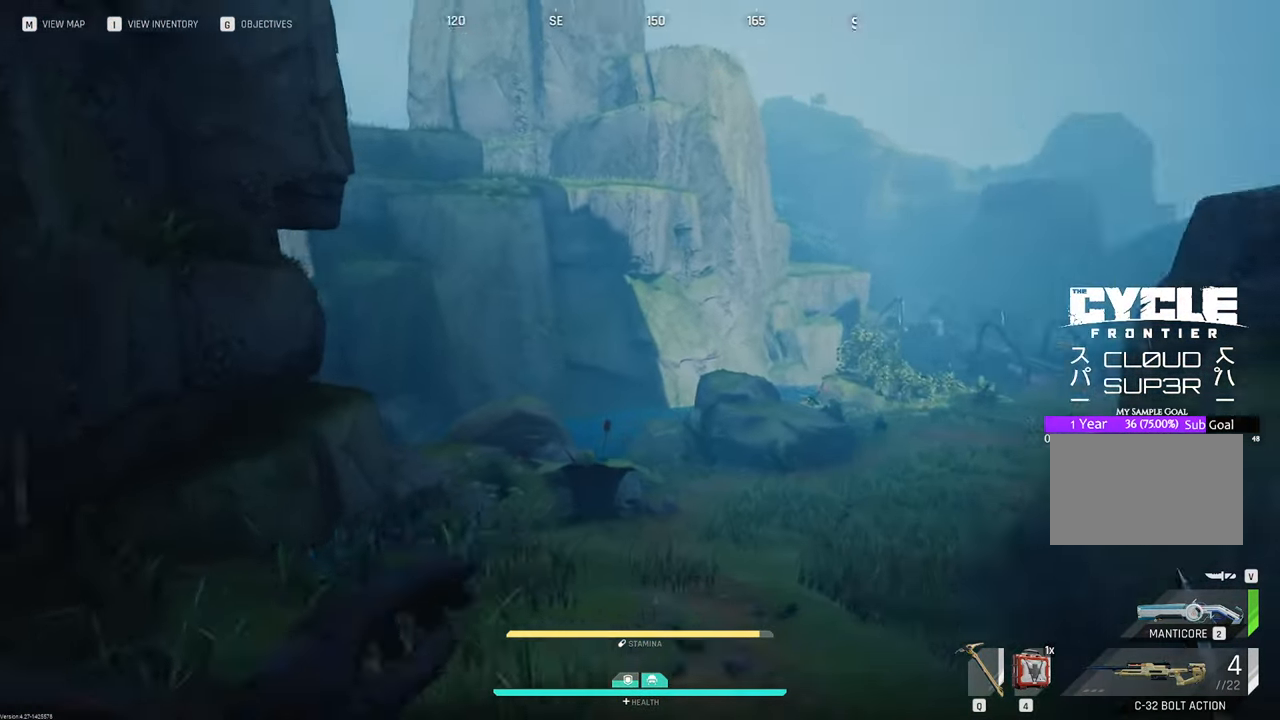
{"keys": ["w"], "mouse": [], "mouse_move": "still", "events": []}
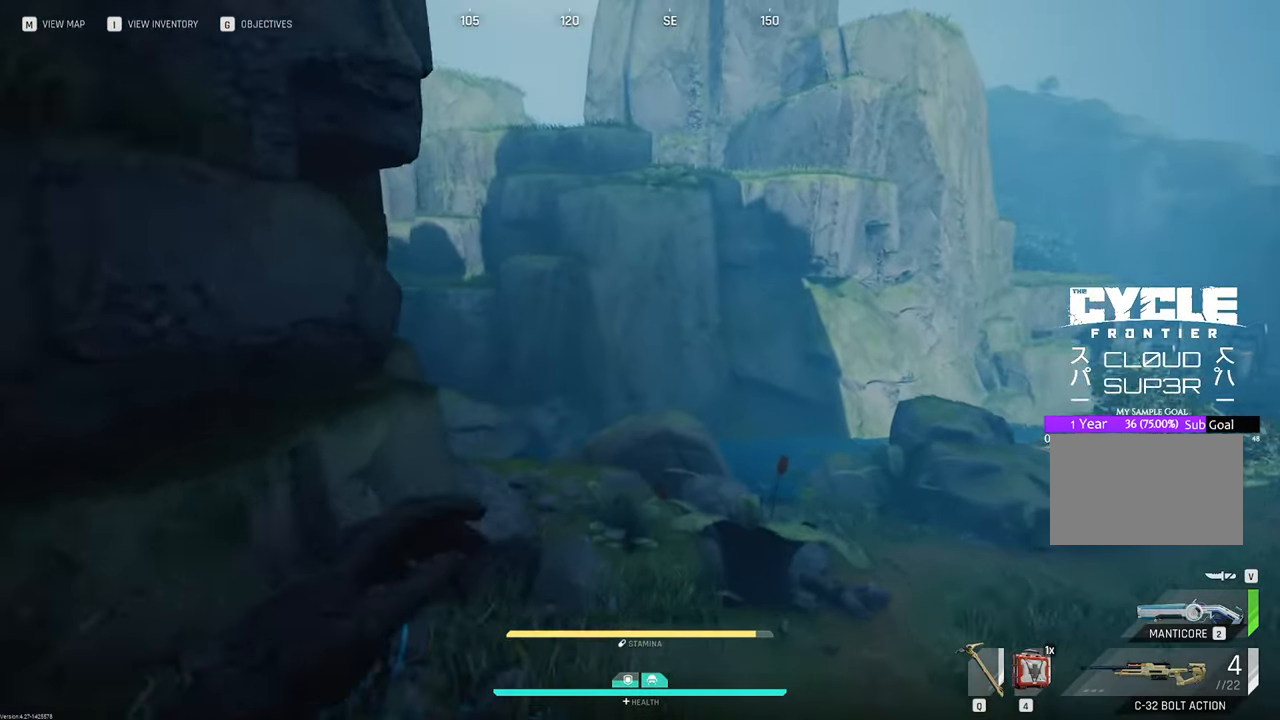
{"keys": ["w"], "mouse": [], "mouse_move": "still", "events": []}
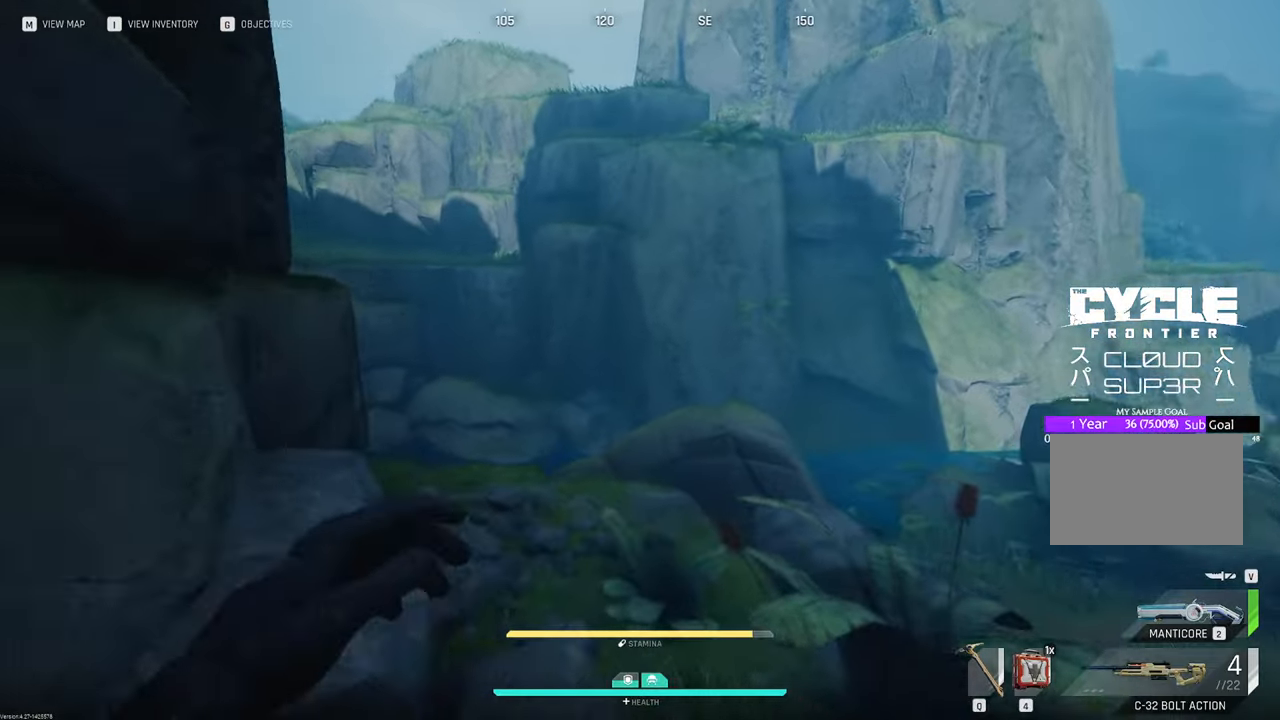
{"keys": ["w"], "mouse": [], "mouse_move": "still", "events": []}
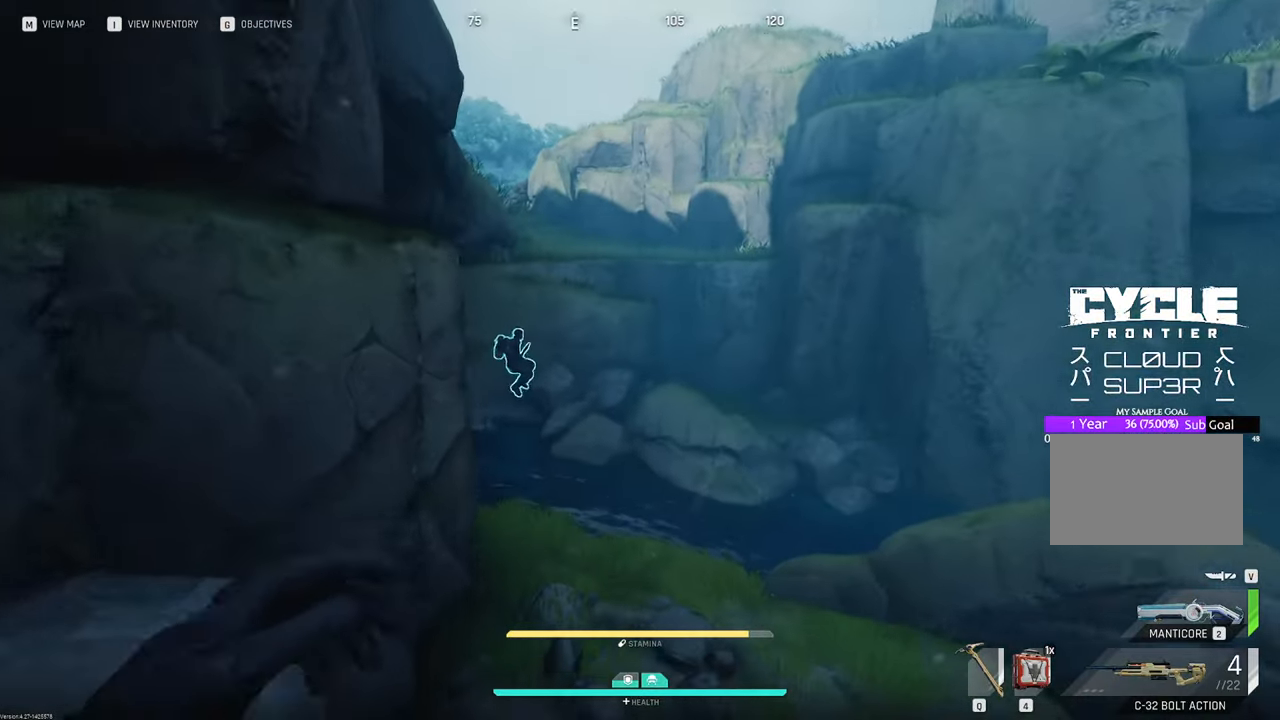
{"keys": ["w"], "mouse": [], "mouse_move": "left", "events": []}
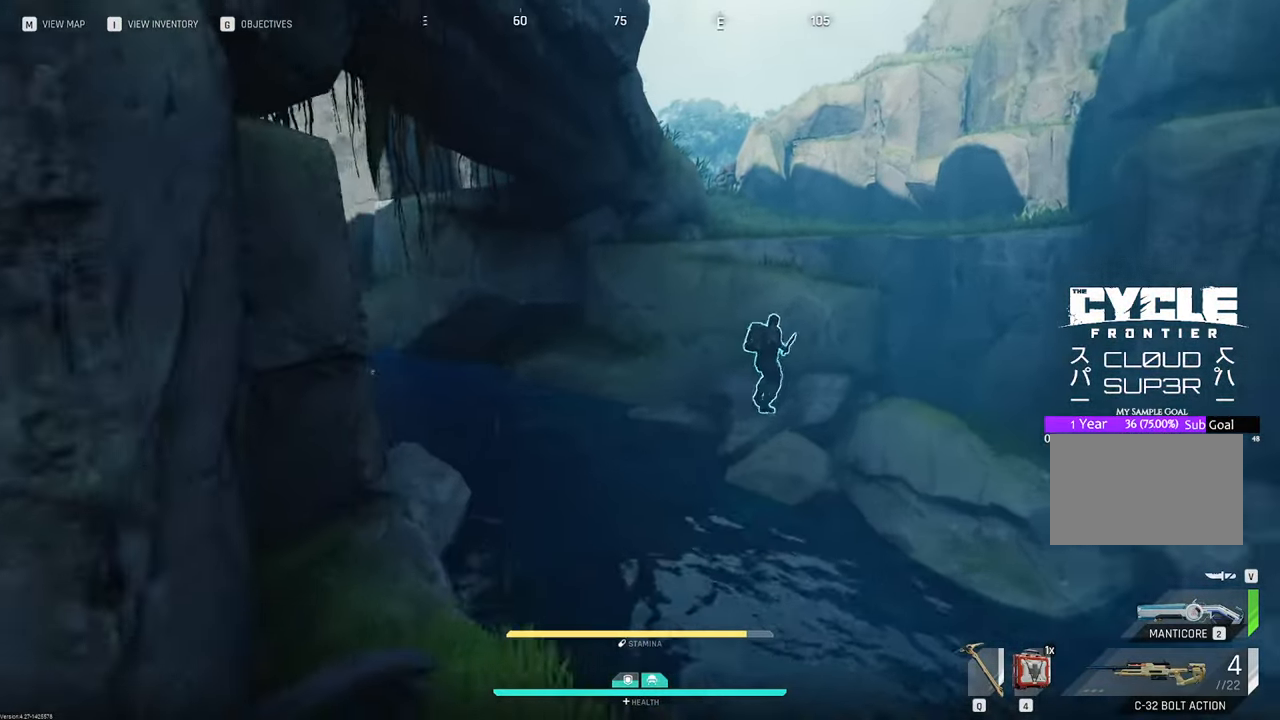
{"keys": ["w"], "mouse": [], "mouse_move": "still", "events": []}
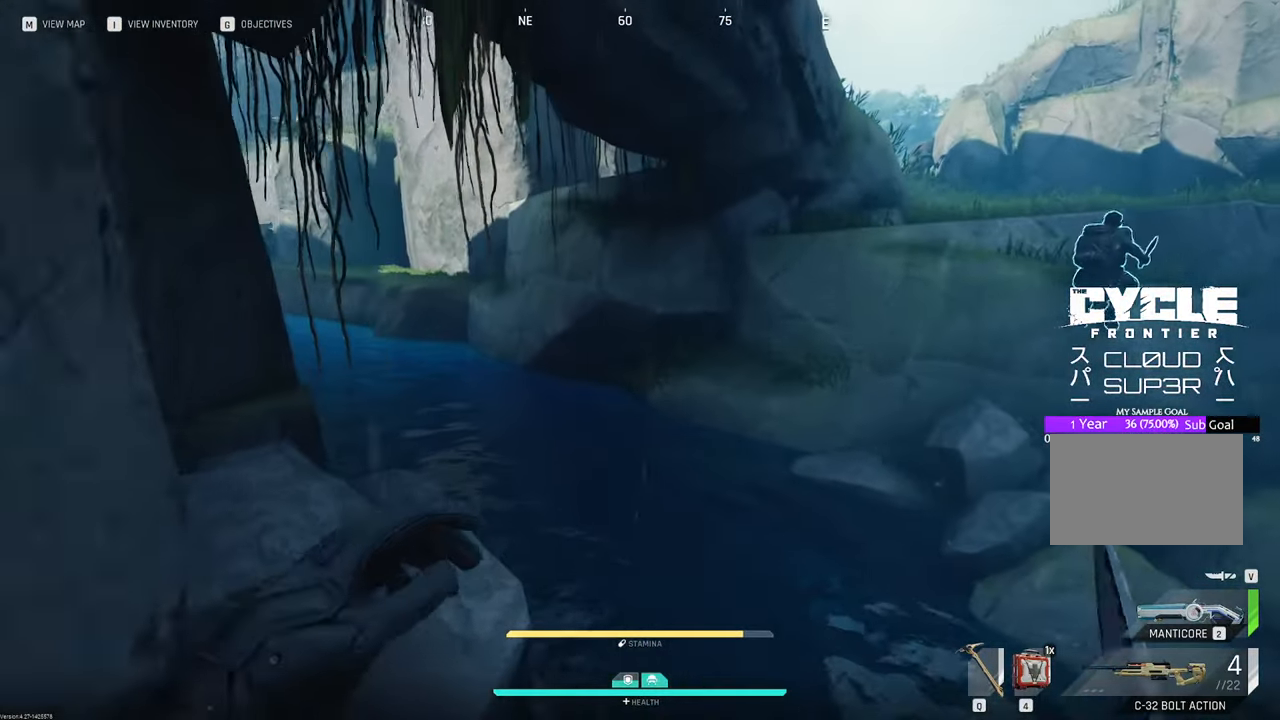
{"keys": ["w"], "mouse": [], "mouse_move": "up", "events": []}
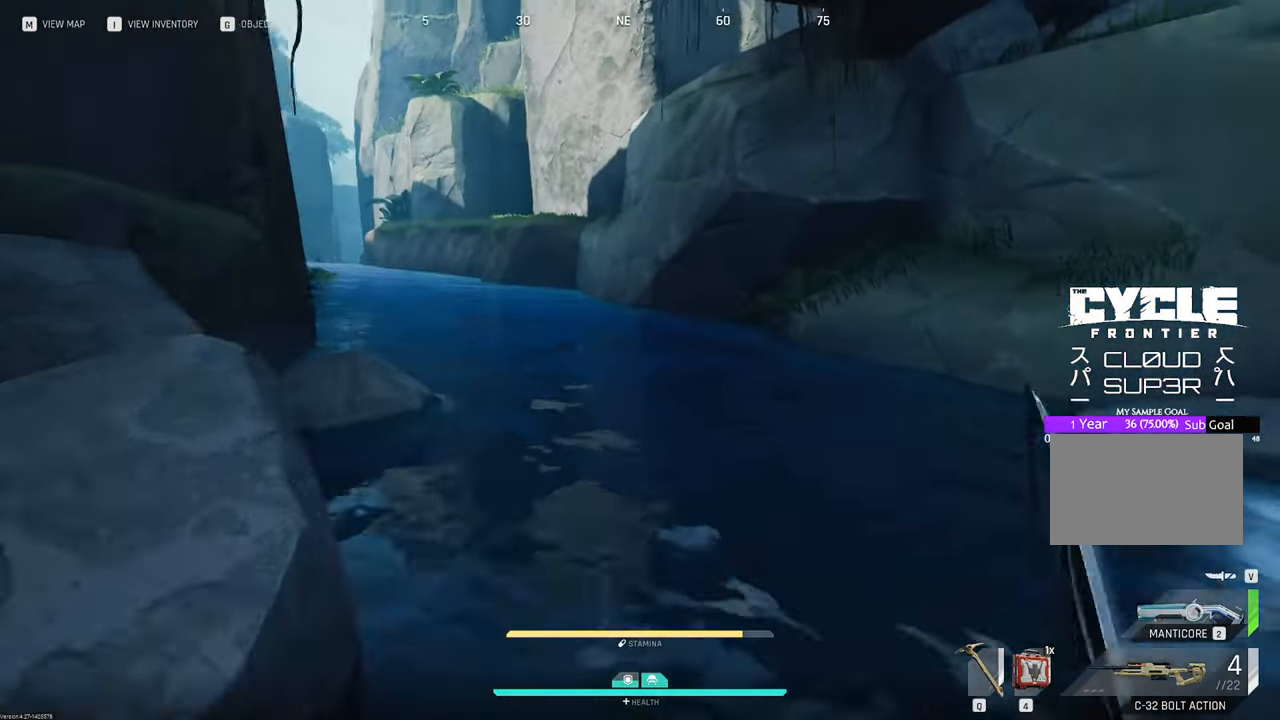
{"keys": ["w"], "mouse": [], "mouse_move": "still", "events": []}
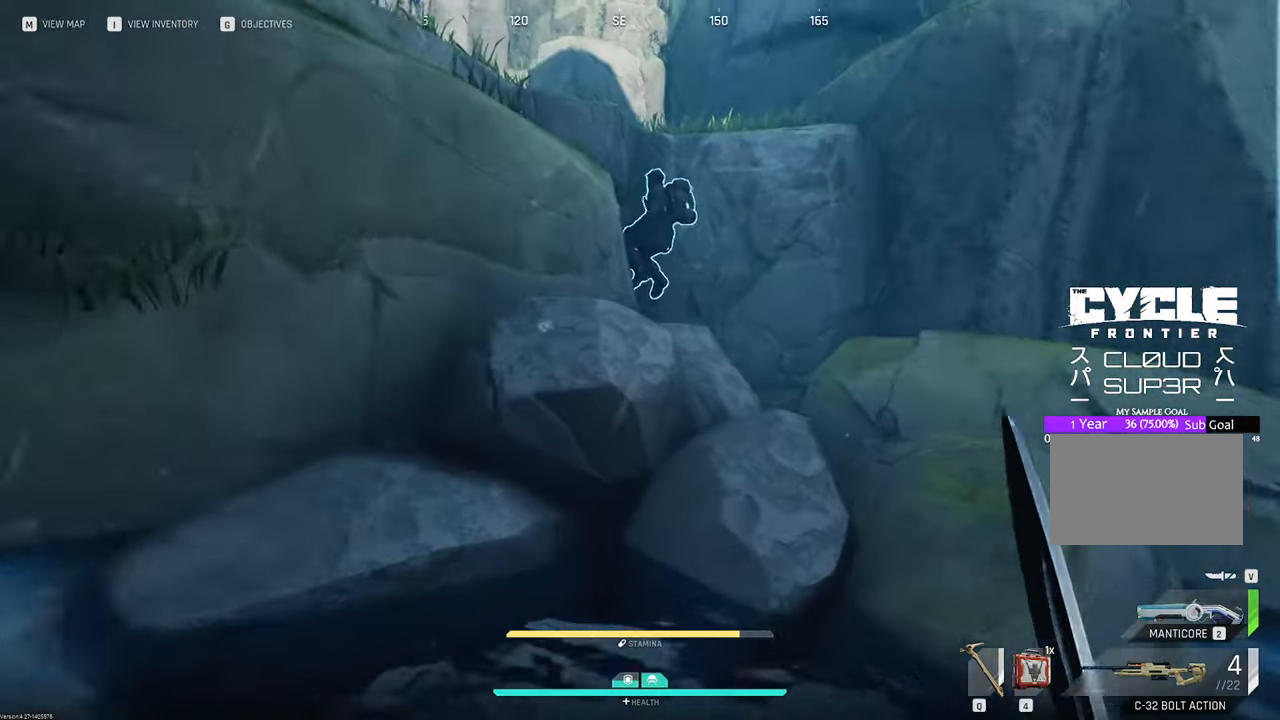
{"keys": ["w"], "mouse": [], "mouse_move": "up-left", "events": [[283, "space", "down"], [383, "space", "up"]]}
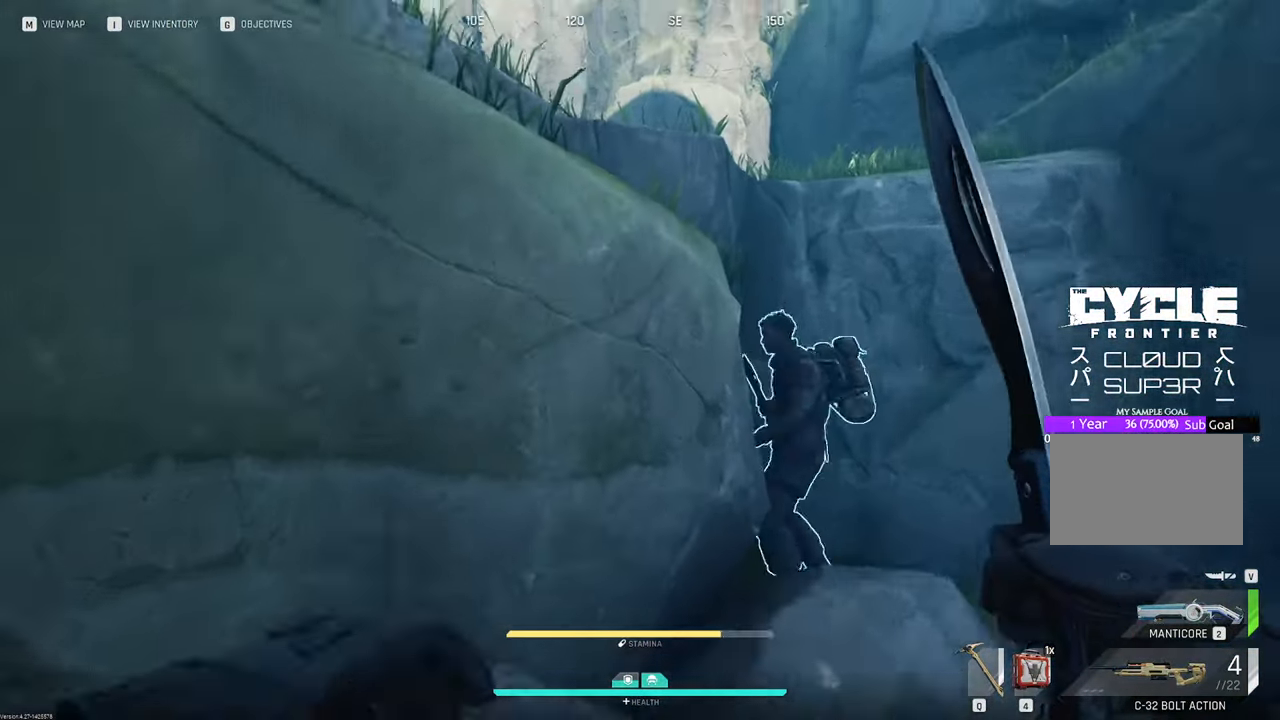
{"keys": ["w"], "mouse": [], "mouse_move": "right", "events": []}
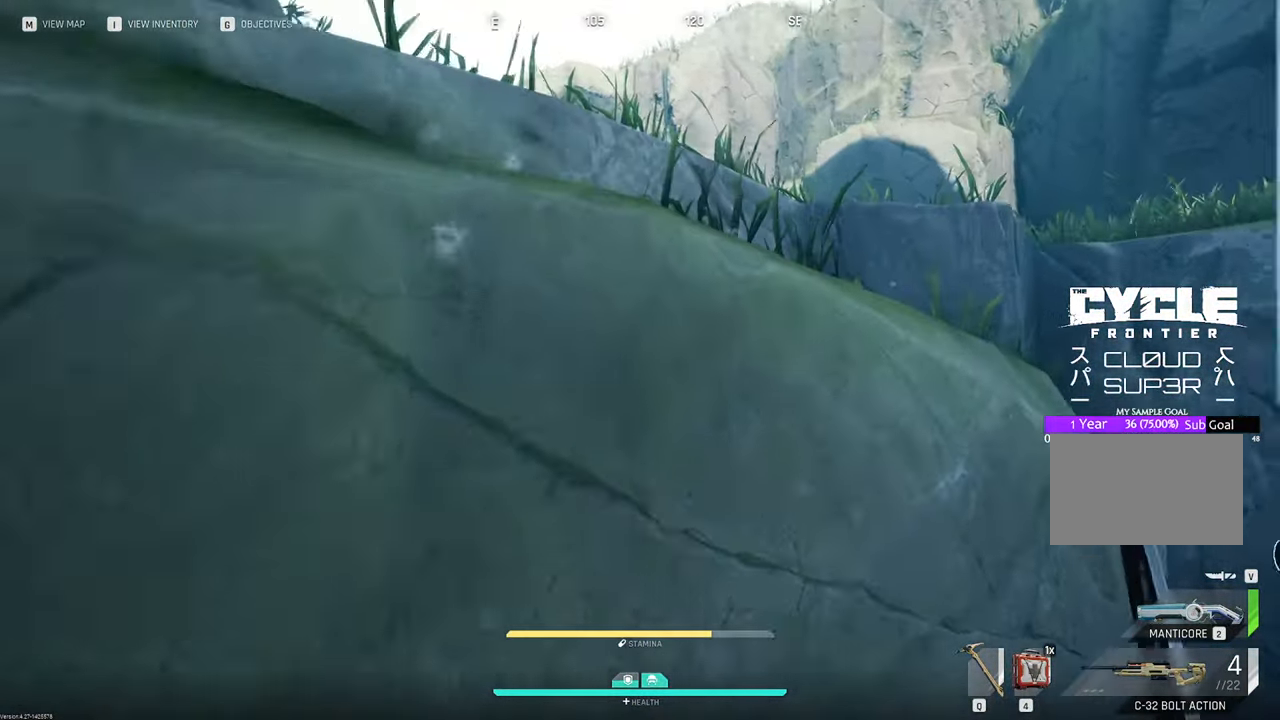
{"keys": ["space", "w"], "mouse": [], "mouse_move": "down-left", "events": [[100, "space", "down"], [183, "space", "up"], [283, "space", "down"], [417, "space", "up"], [450, "space", "down"]]}
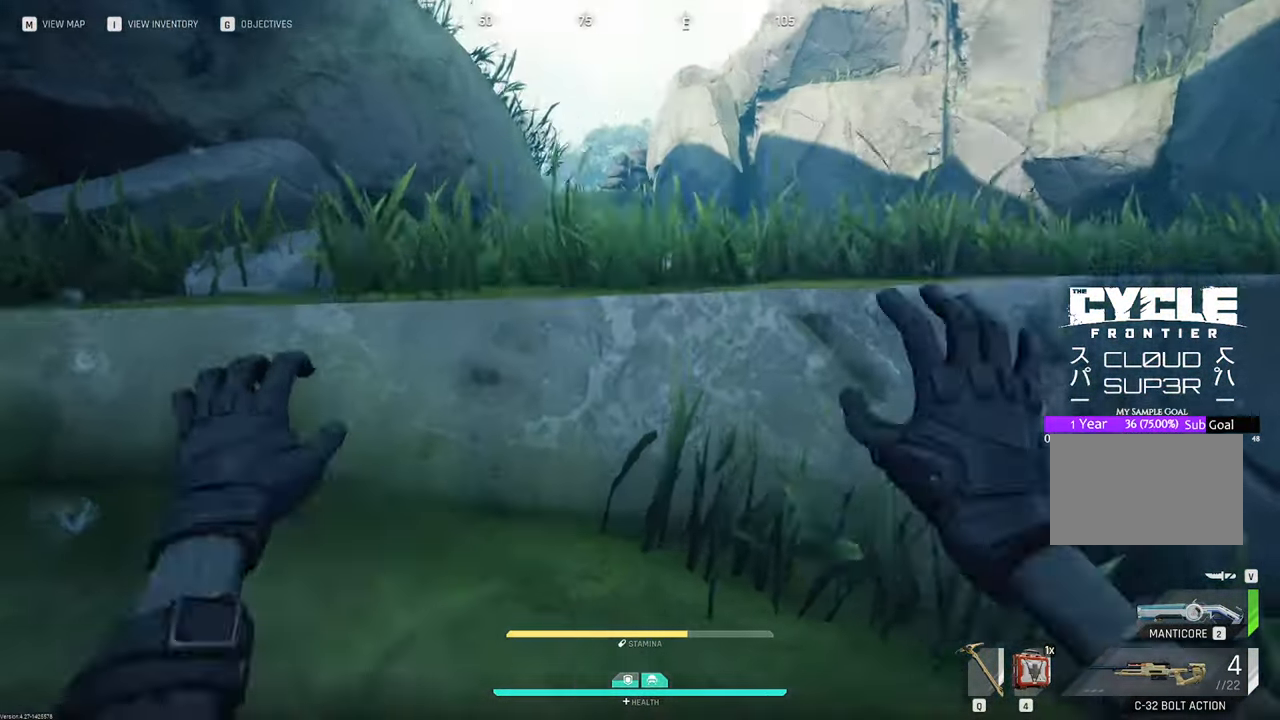
{"keys": ["space", "w"], "mouse": [], "mouse_move": "up-right", "events": [[67, "space", "up"], [117, "space", "down"], [200, "space", "up"], [433, "space", "down"]]}
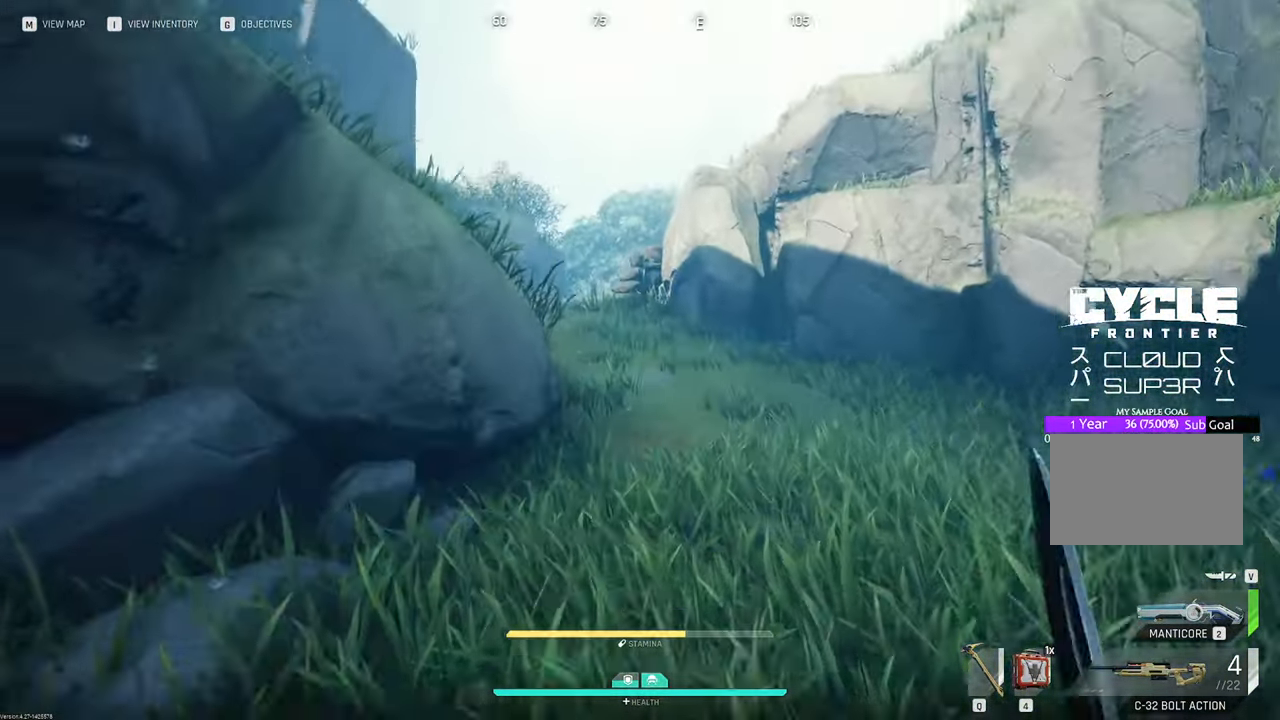
{"keys": ["w"], "mouse": [], "mouse_move": "still", "events": [[83, "space", "up"]]}
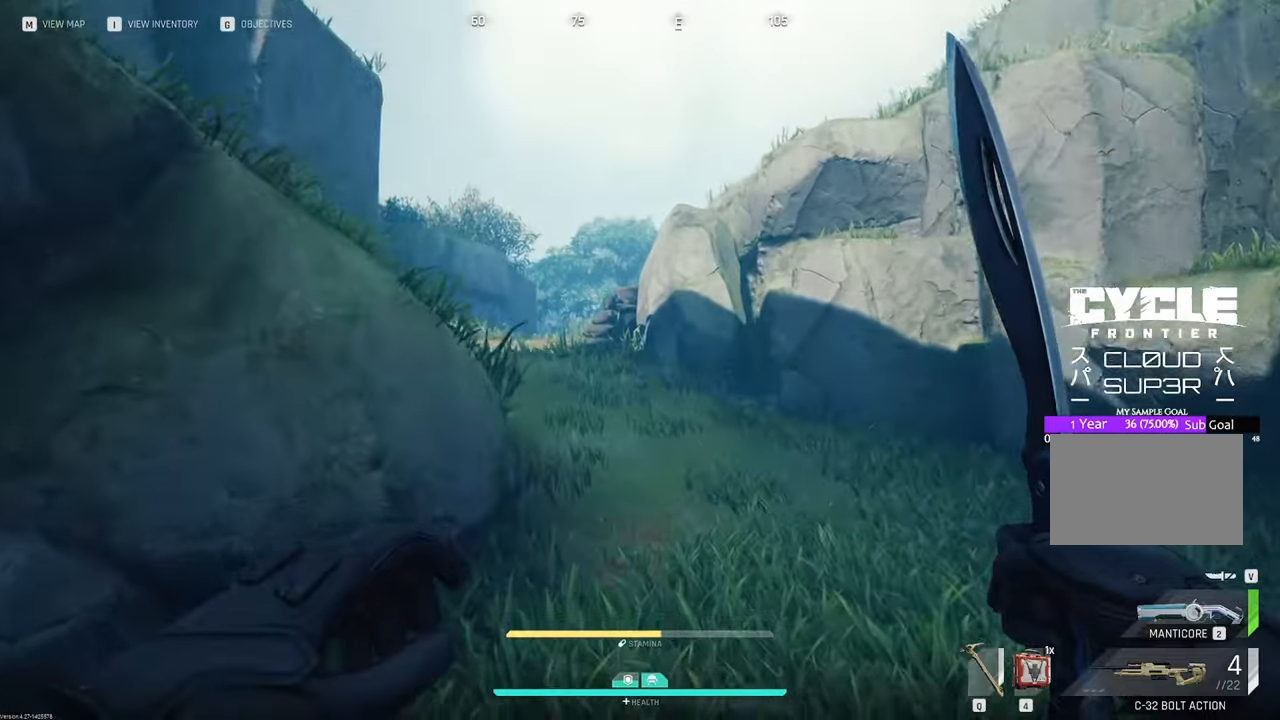
{"keys": ["w"], "mouse": [], "mouse_move": "still", "events": []}
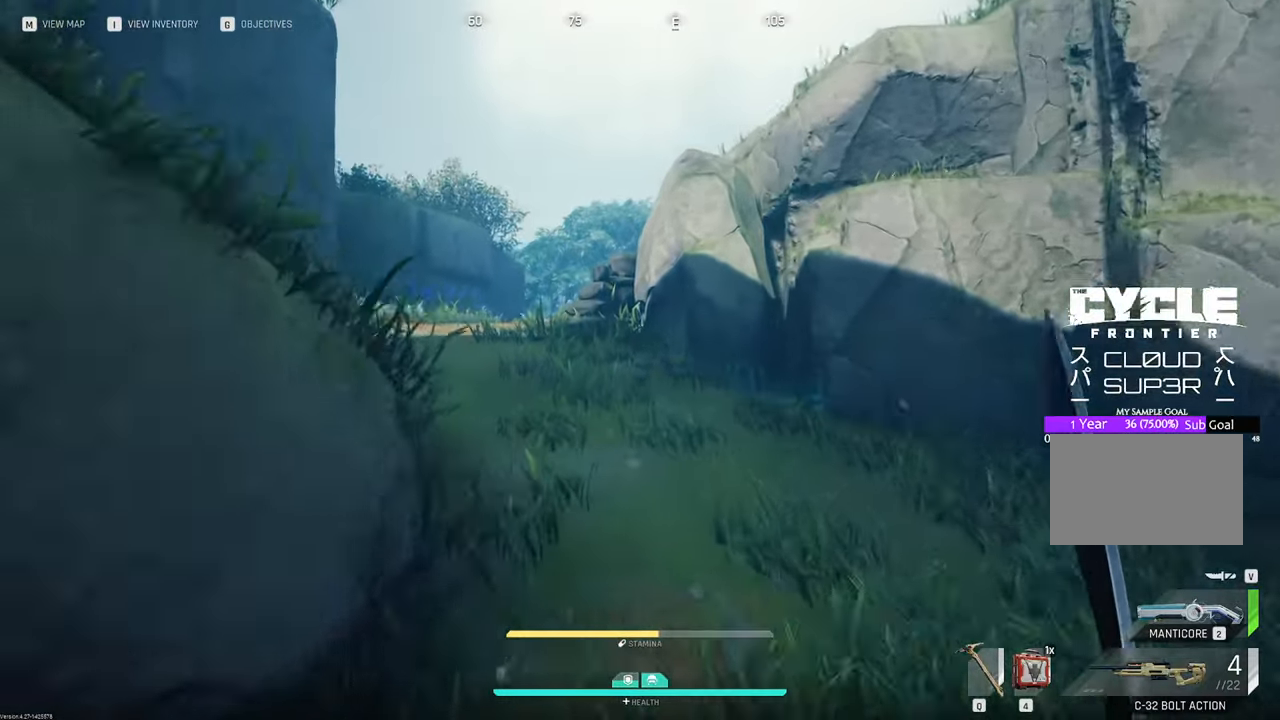
{"keys": ["w"], "mouse": [], "mouse_move": "left", "events": []}
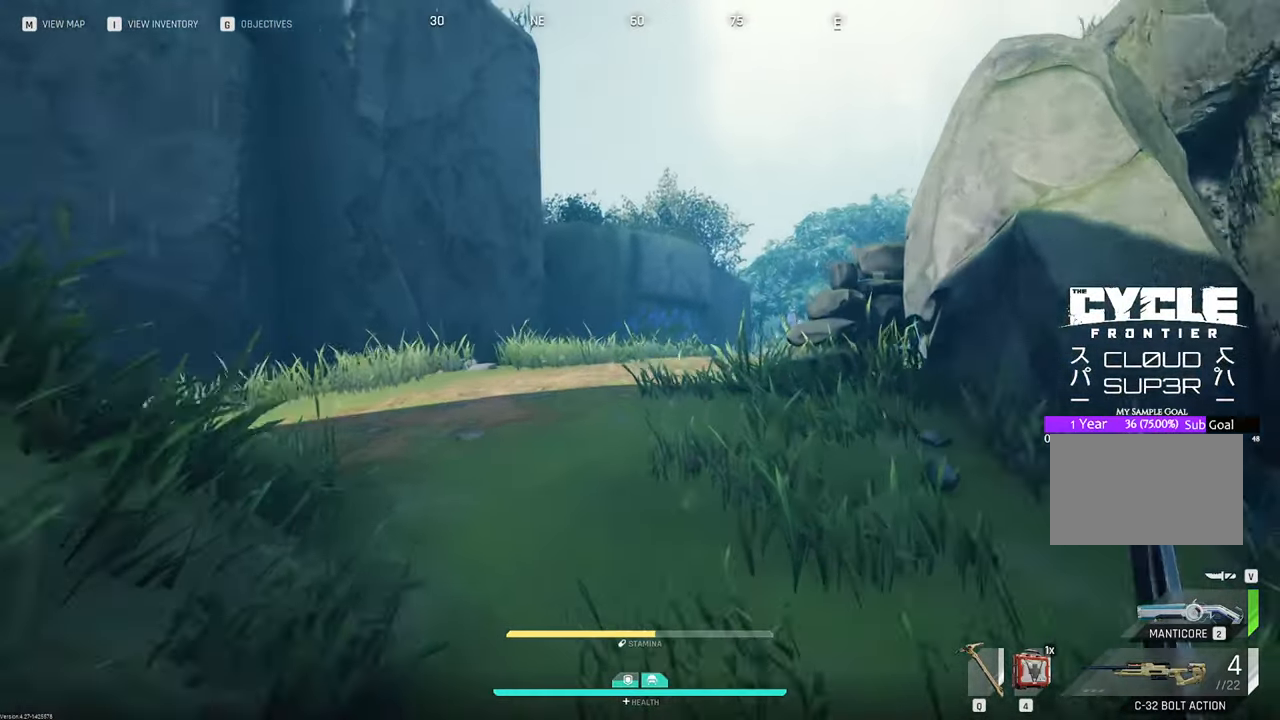
{"keys": ["w"], "mouse": [], "mouse_move": "still", "events": []}
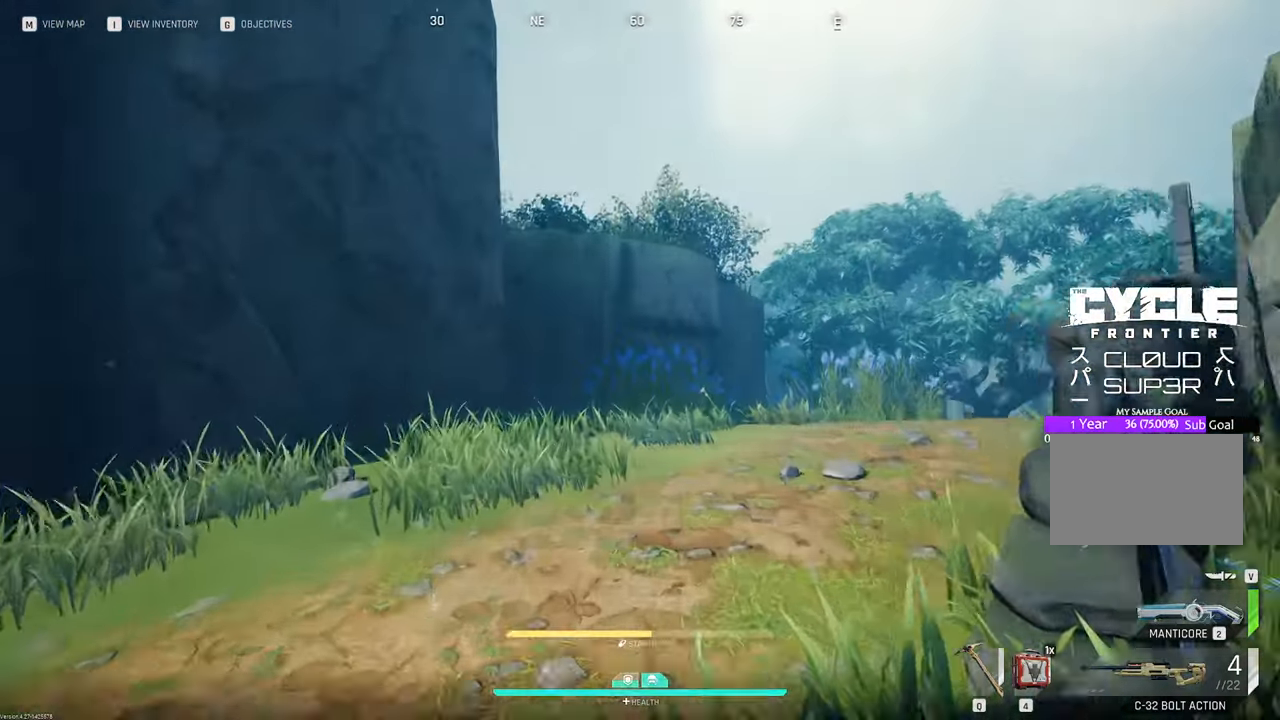
{"keys": ["w"], "mouse": [], "mouse_move": "right", "events": []}
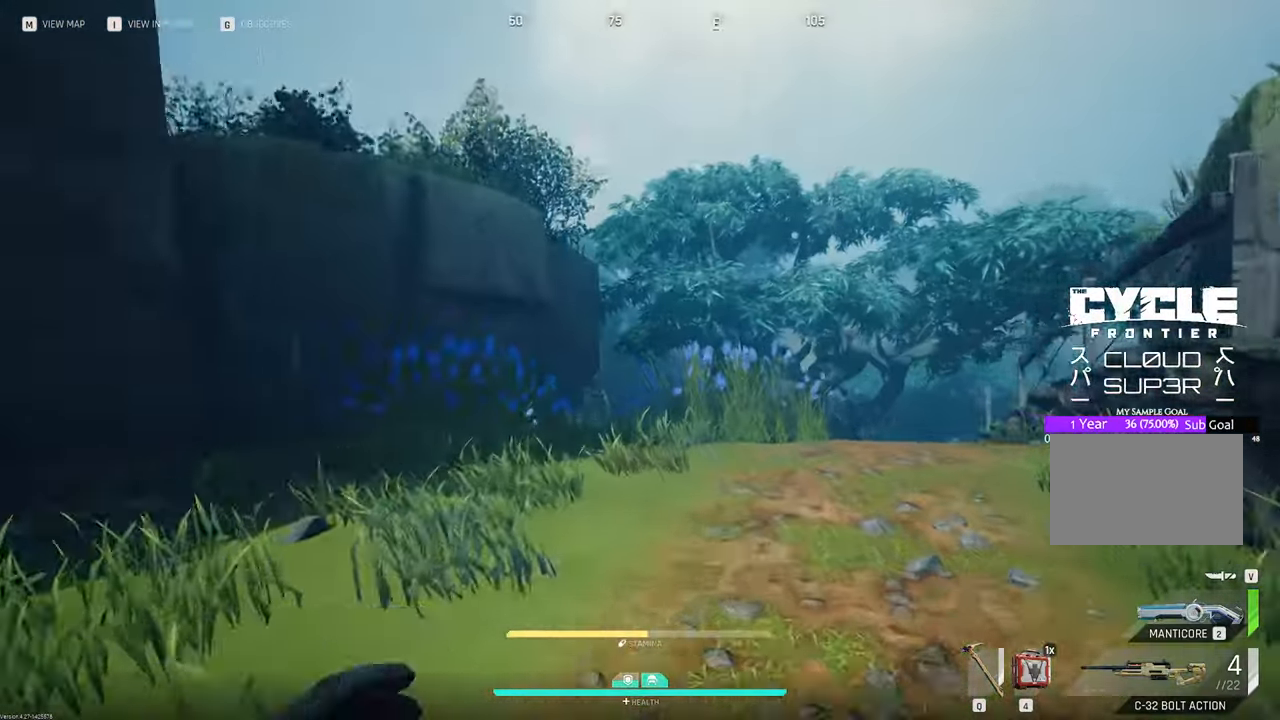
{"keys": ["w"], "mouse": [], "mouse_move": "left", "events": []}
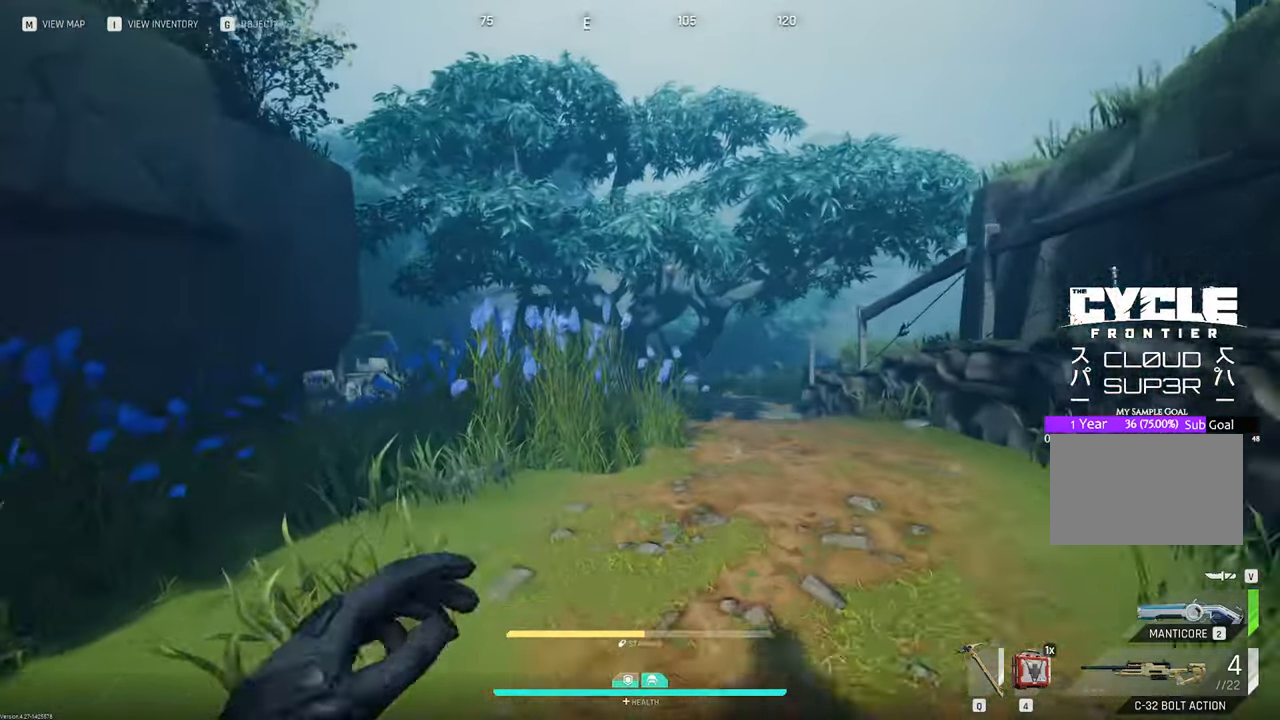
{"keys": ["w"], "mouse": [], "mouse_move": "left", "events": []}
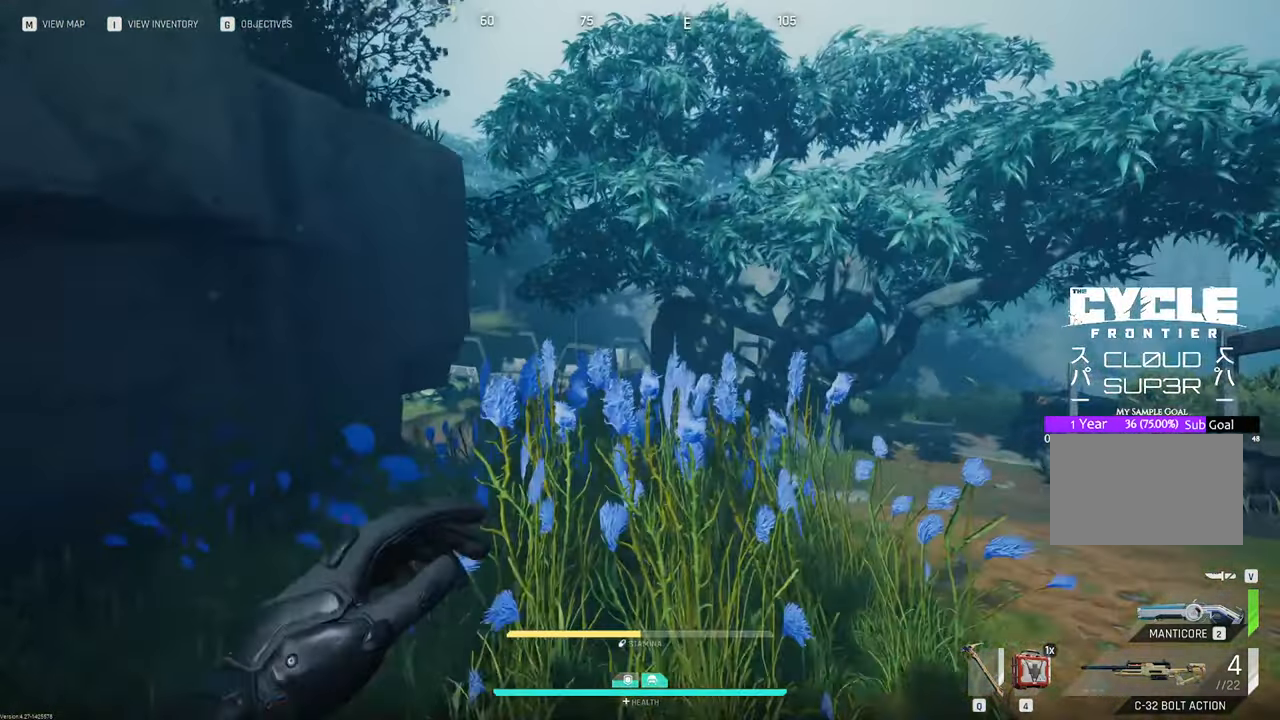
{"keys": ["w"], "mouse": [], "mouse_move": "right", "events": []}
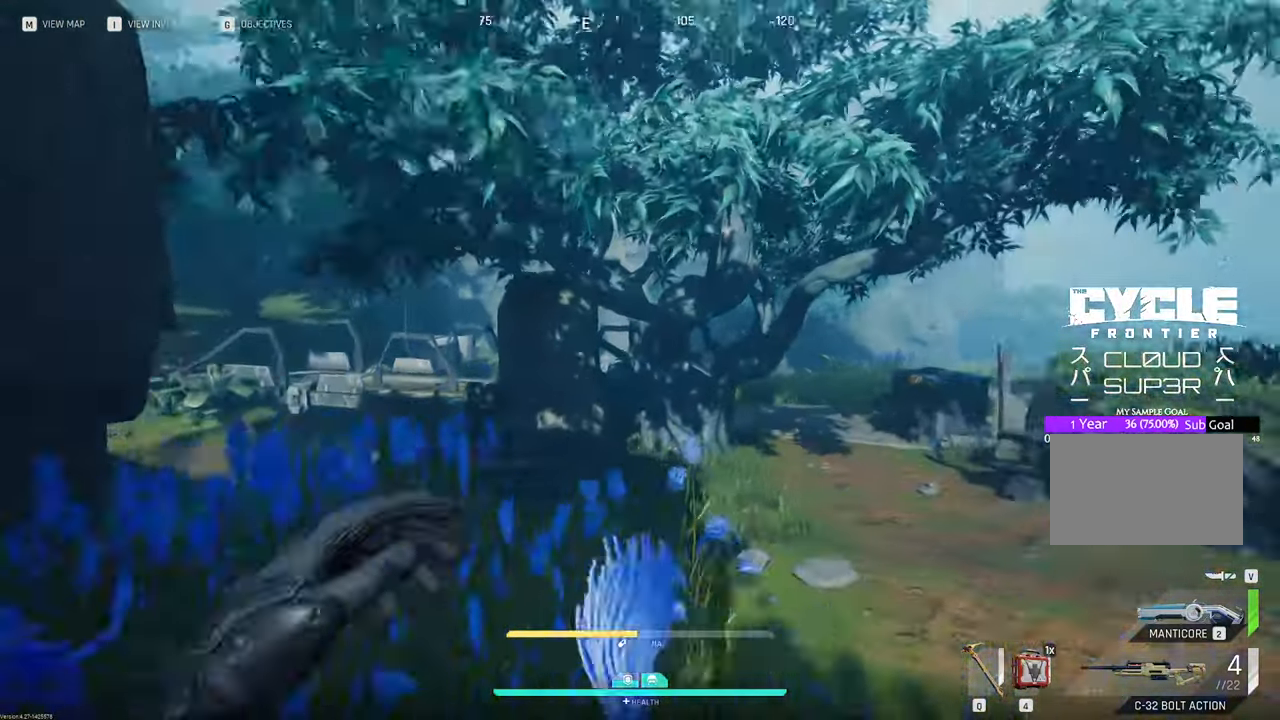
{"keys": ["w"], "mouse": [], "mouse_move": "still", "events": []}
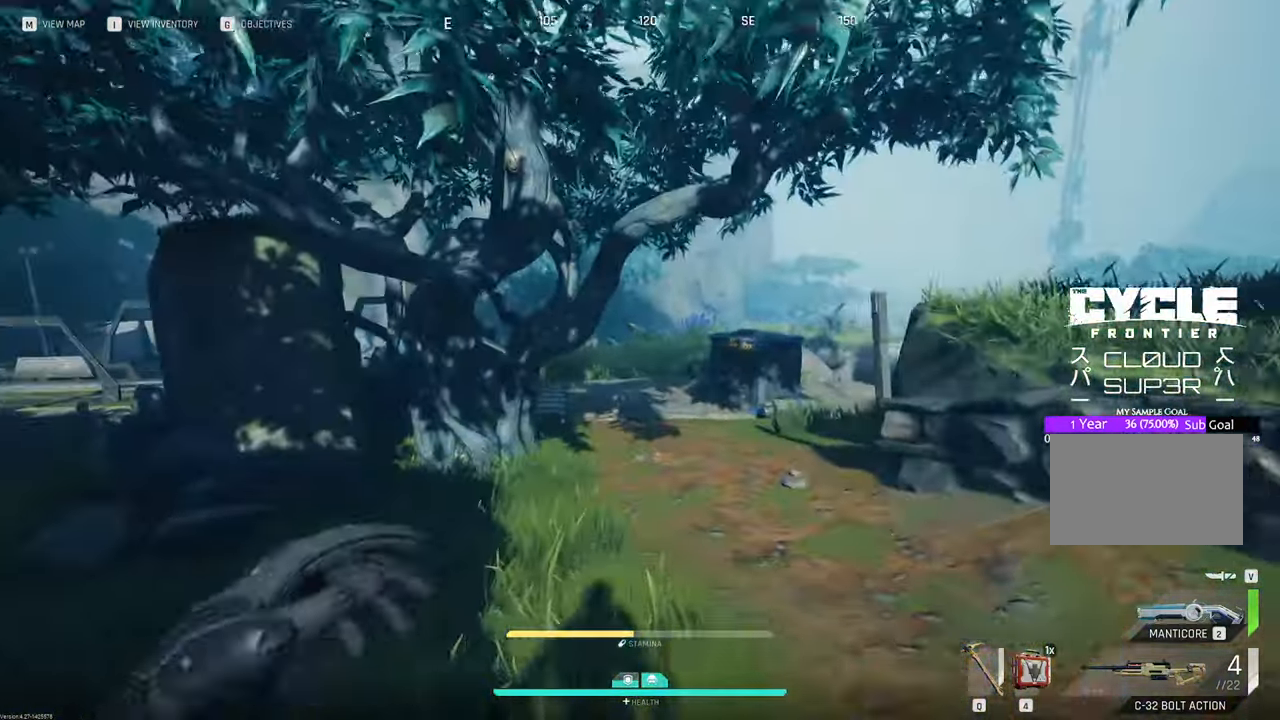
{"keys": ["w"], "mouse": [], "mouse_move": "still", "events": []}
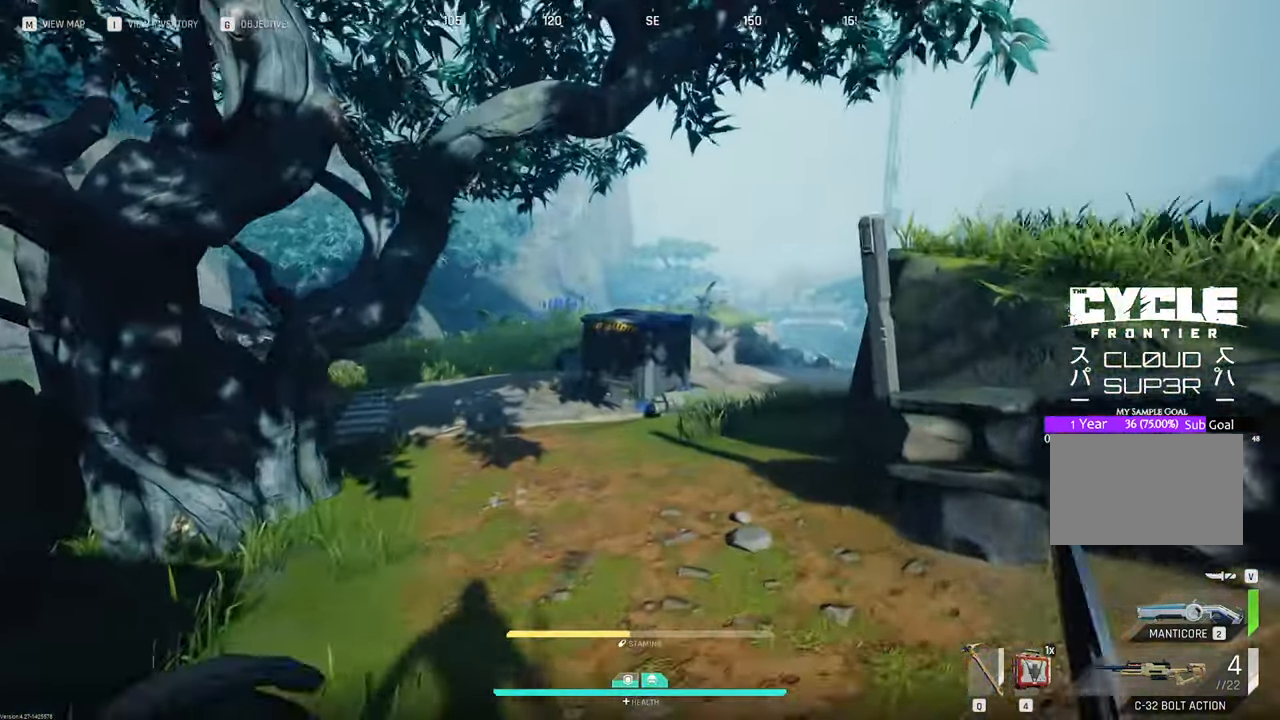
{"keys": ["w"], "mouse": [], "mouse_move": "left", "events": []}
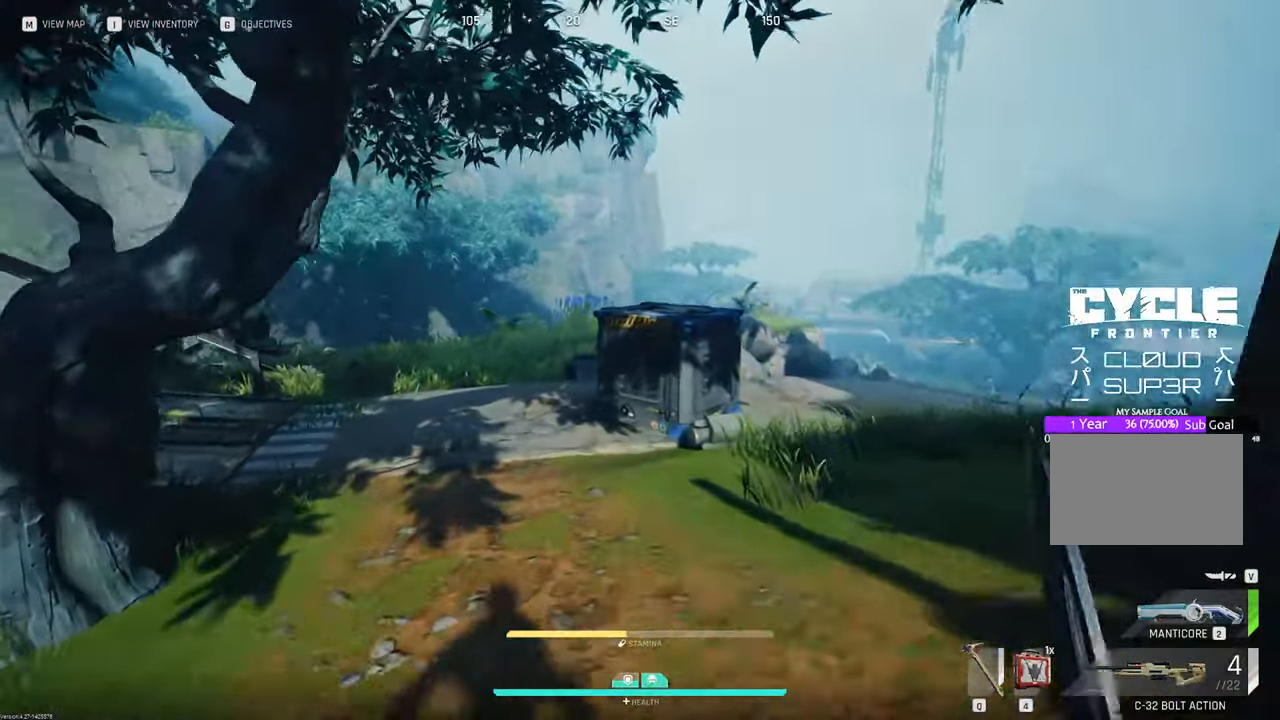
{"keys": ["w"], "mouse": [], "mouse_move": "still", "events": []}
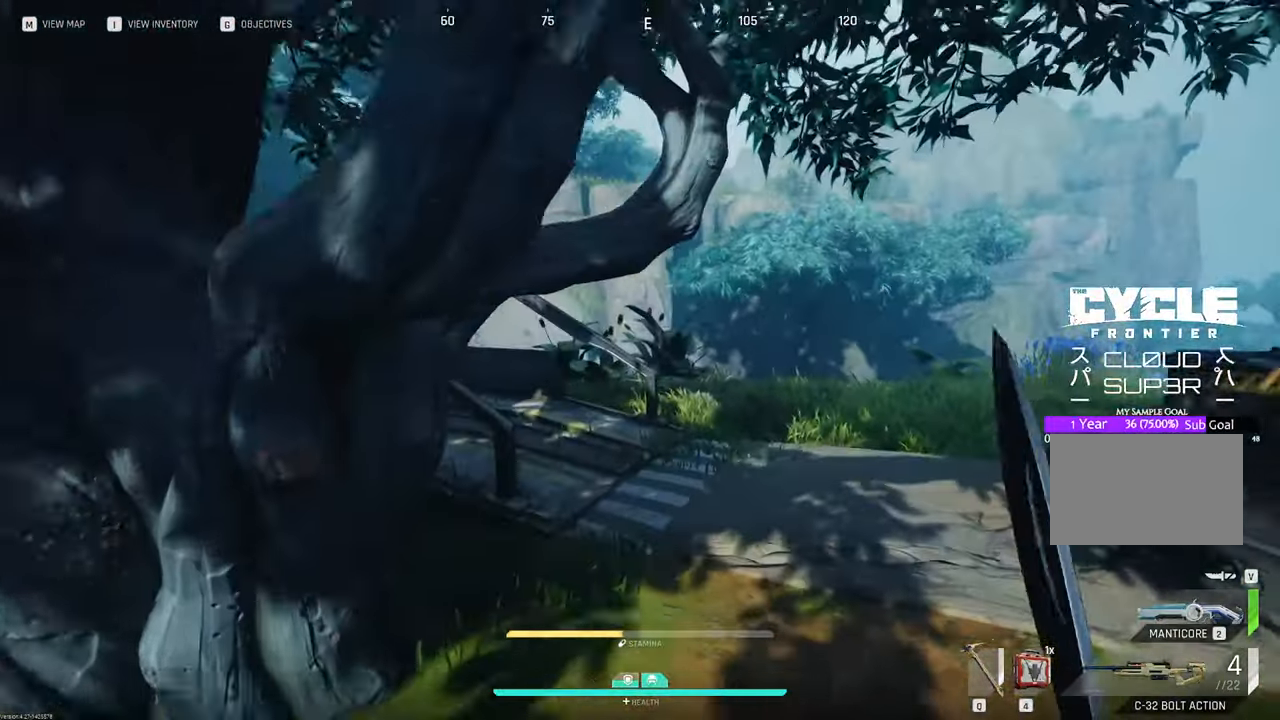
{"keys": ["d", "w"], "mouse": [], "mouse_move": "left", "events": [[400, "w", "up"], [450, "d", "down"], [500, "w", "down"]]}
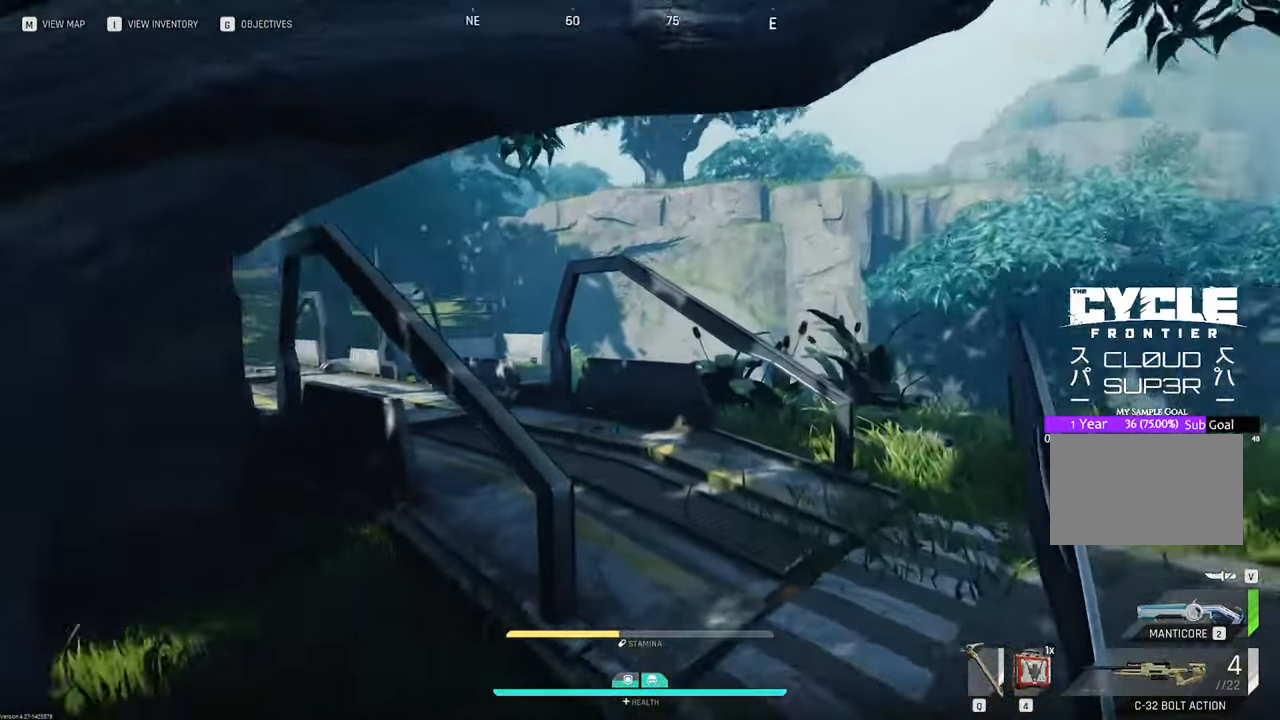
{"keys": ["d", "w"], "mouse": [], "mouse_move": "still", "events": []}
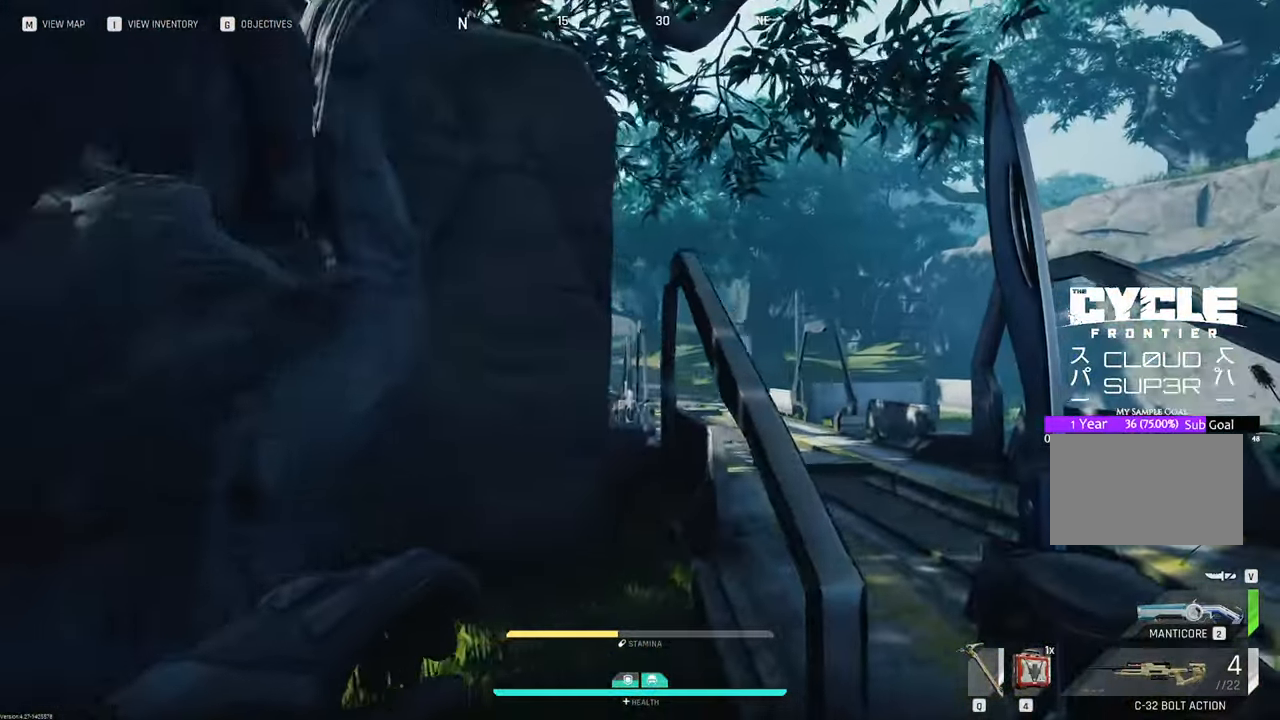
{"keys": ["d", "w"], "mouse": [], "mouse_move": "still", "events": []}
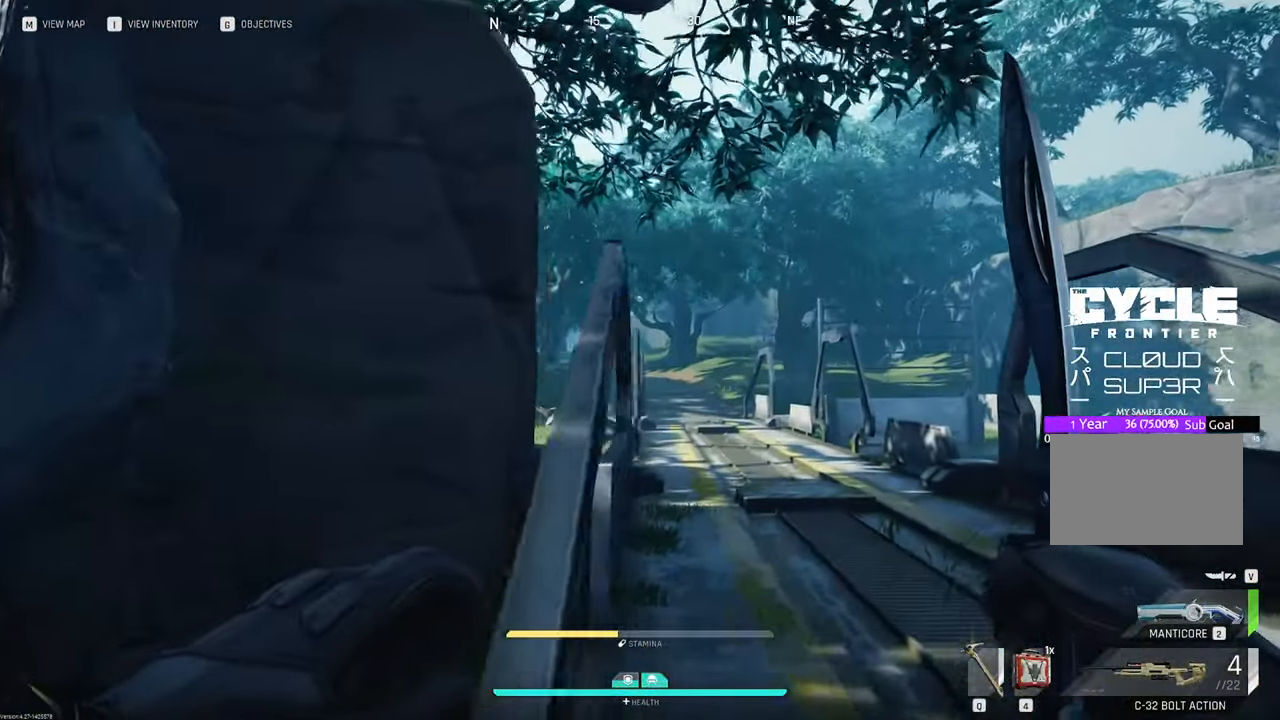
{"keys": ["d", "w"], "mouse": [], "mouse_move": "right", "events": []}
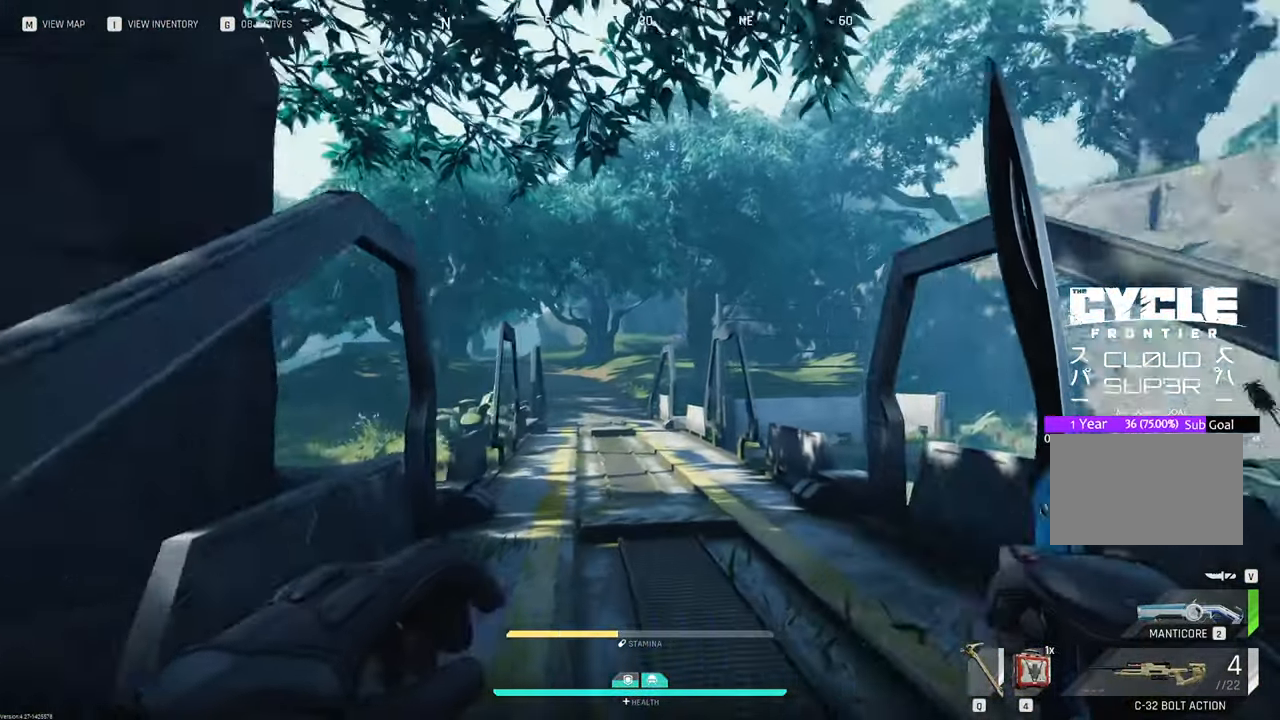
{"keys": [], "mouse": [], "mouse_move": "still", "events": [[50, "d", "up"], [50, "w", "up"]]}